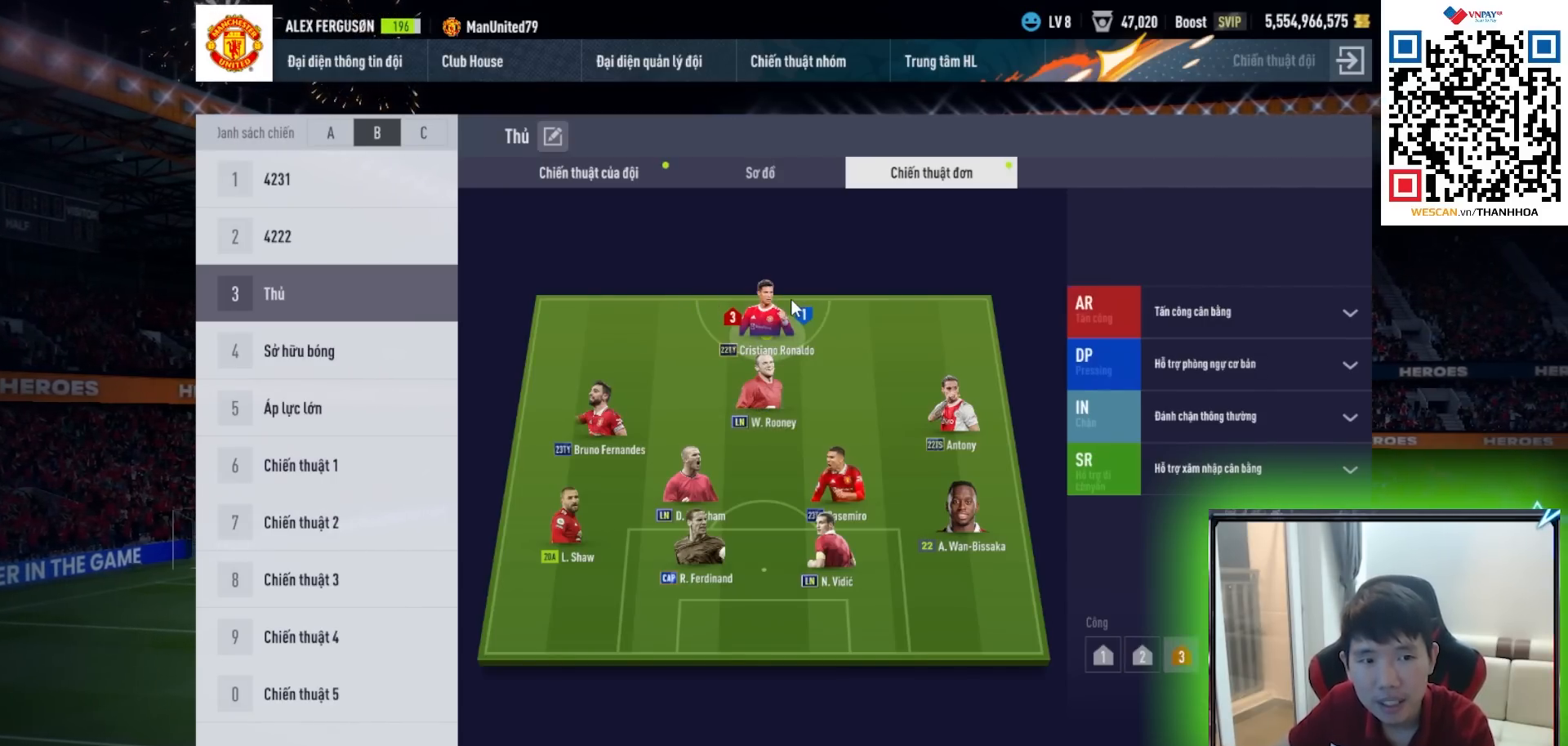
Gameplay with a controller (PlayStation layout); each line is a JSON object with the inputs held at the frame after it. "events" lists button and stick changes between this image and that frame as [ms after this image, input, new state], when the widget could be followed in between.
{"buttons": [], "left_stick": "center", "right_stick": "center", "events": []}
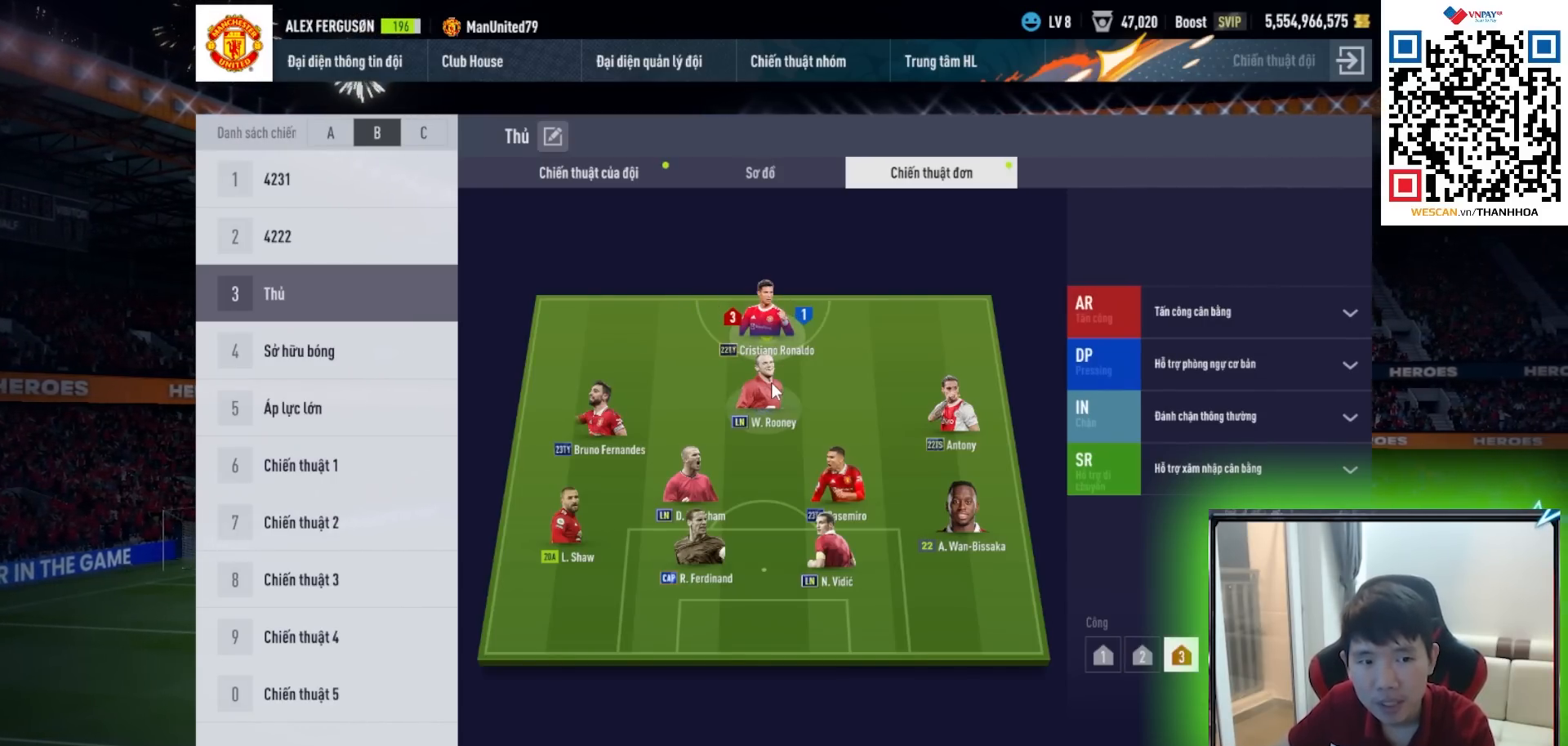
{"buttons": [], "left_stick": "center", "right_stick": "center", "events": []}
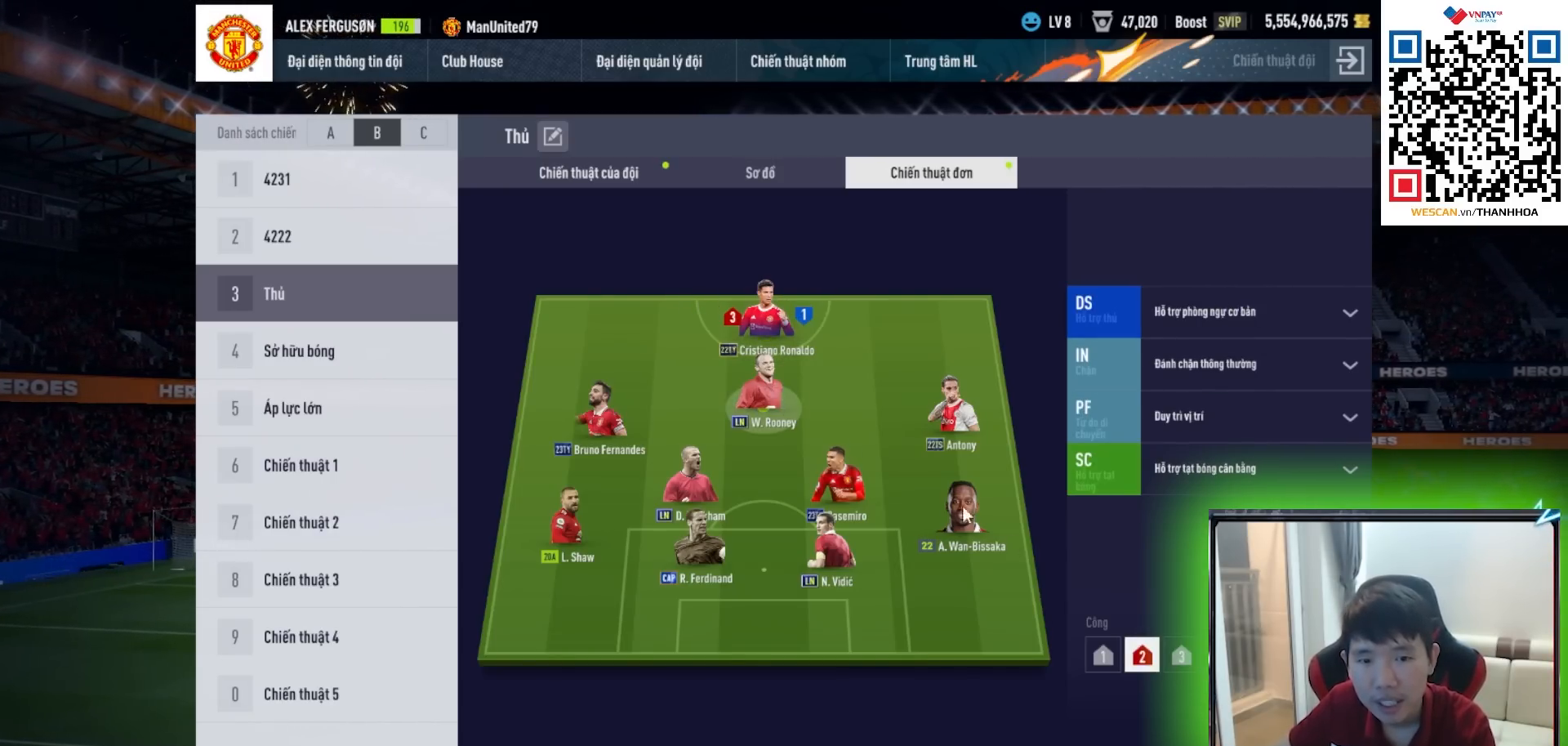
{"buttons": [], "left_stick": "center", "right_stick": "center", "events": []}
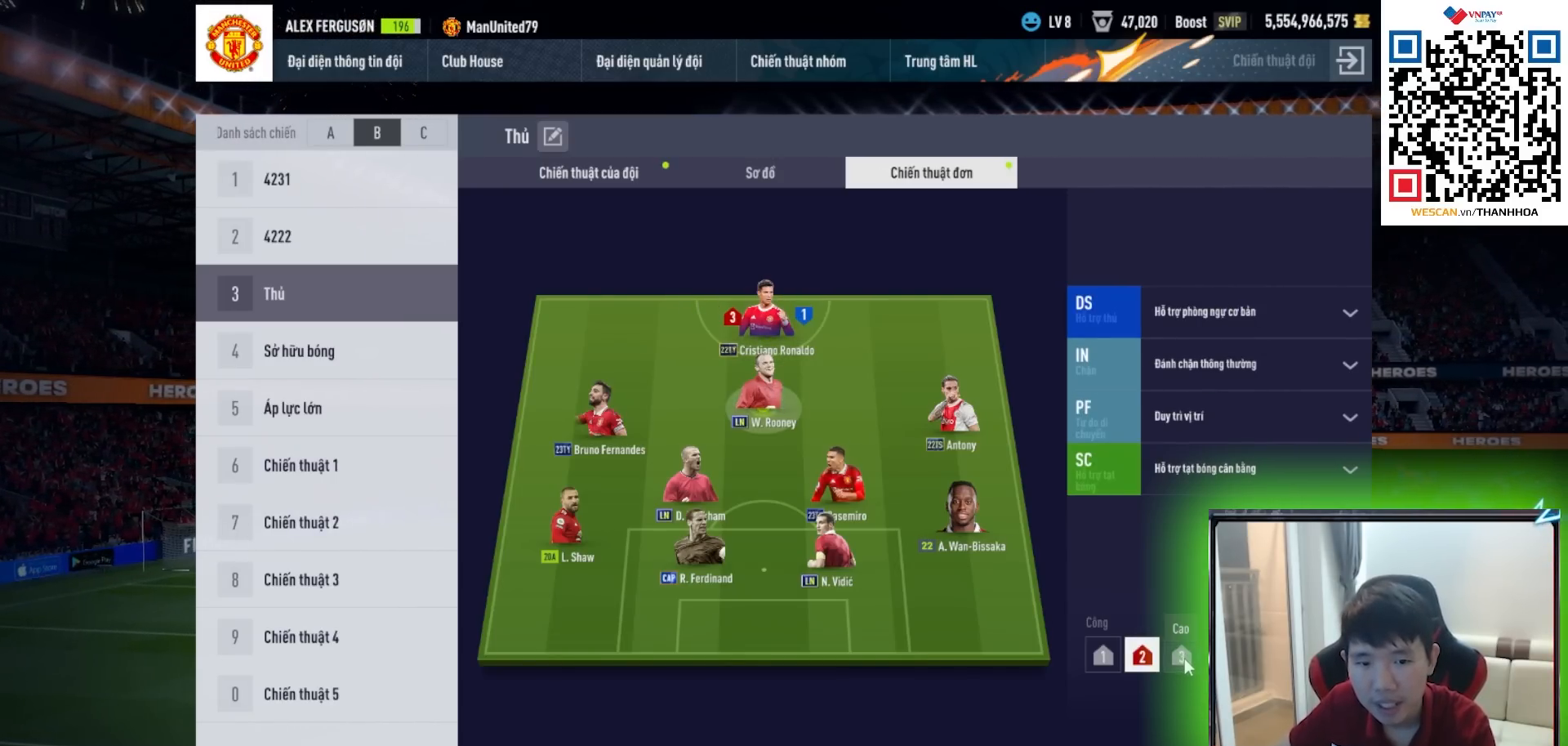
{"buttons": ["R1"], "left_stick": "left", "right_stick": "center", "events": [[433, "R1", "down"], [433, "left_stick", "left"]]}
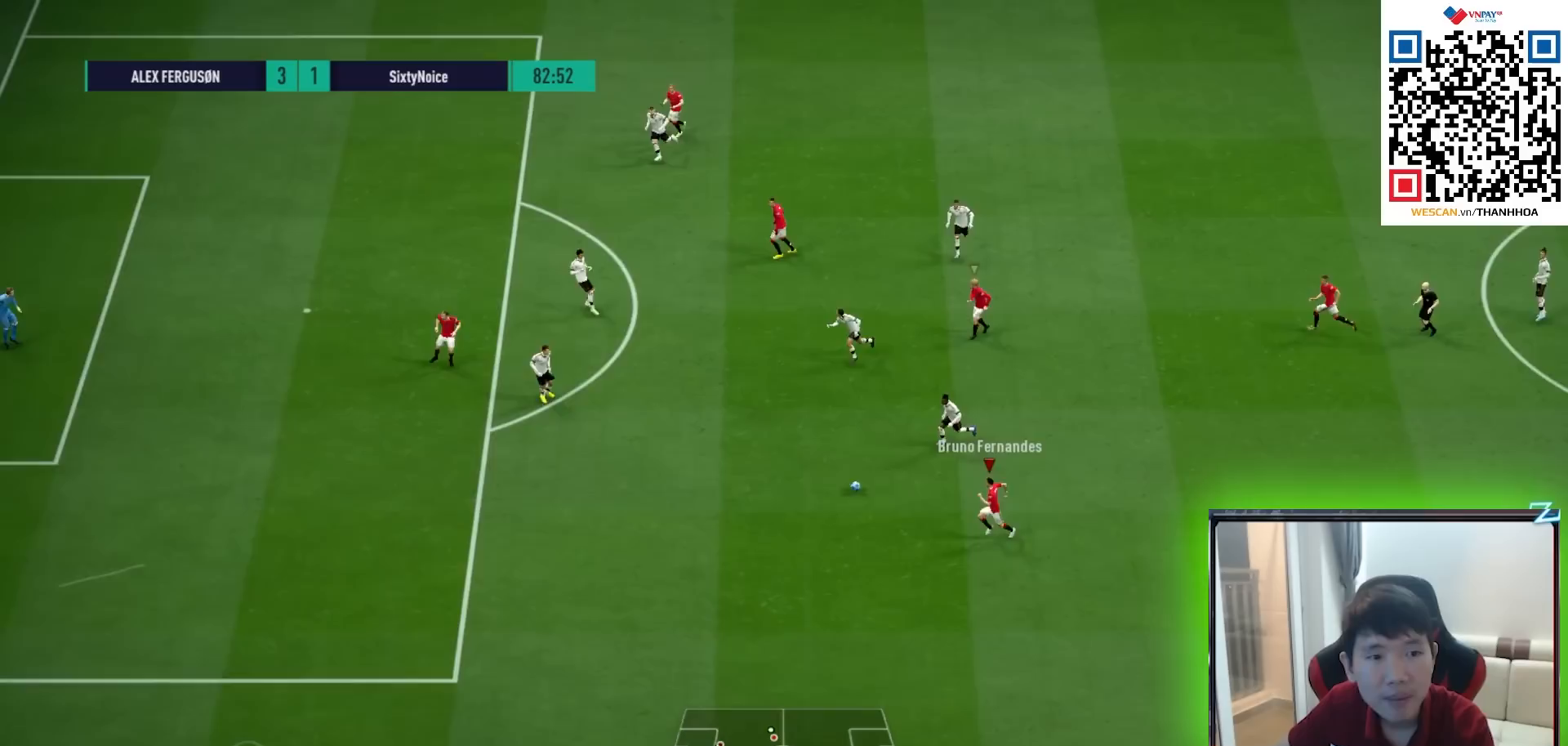
{"buttons": ["R1"], "left_stick": "left", "right_stick": "center", "events": []}
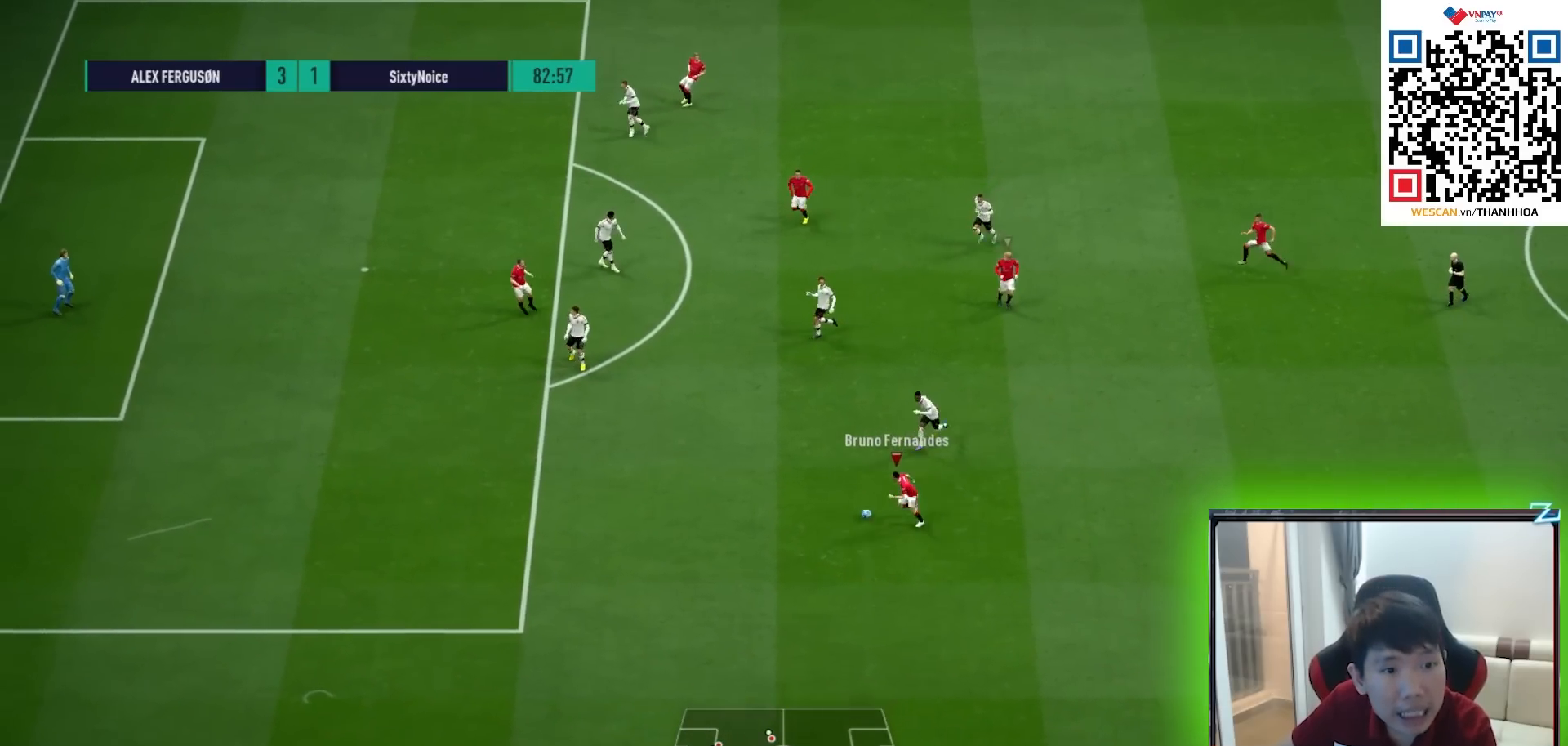
{"buttons": ["R1"], "left_stick": "left", "right_stick": "center", "events": []}
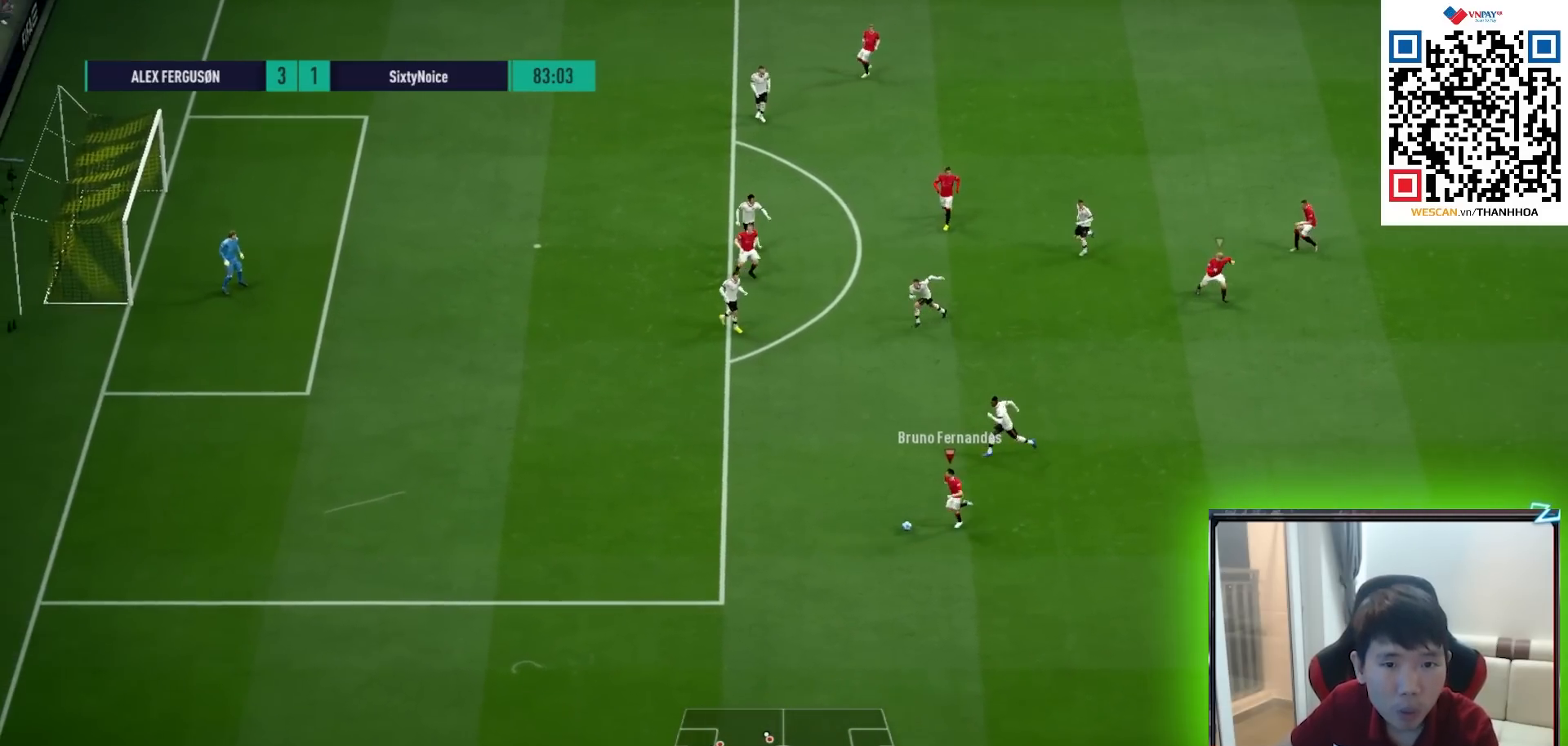
{"buttons": [], "left_stick": "left", "right_stick": "center", "events": [[417, "R1", "up"]]}
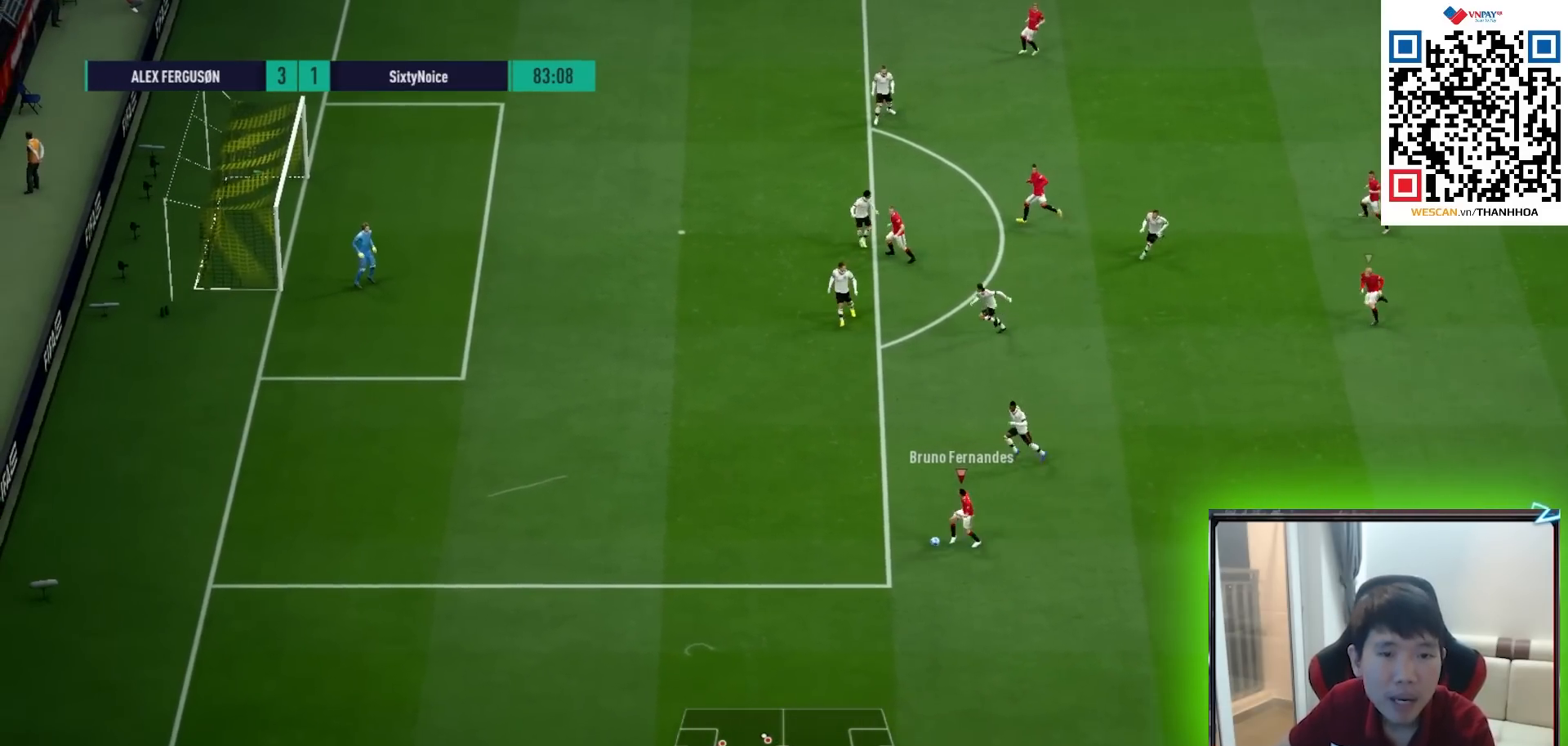
{"buttons": [], "left_stick": "left", "right_stick": "center", "events": []}
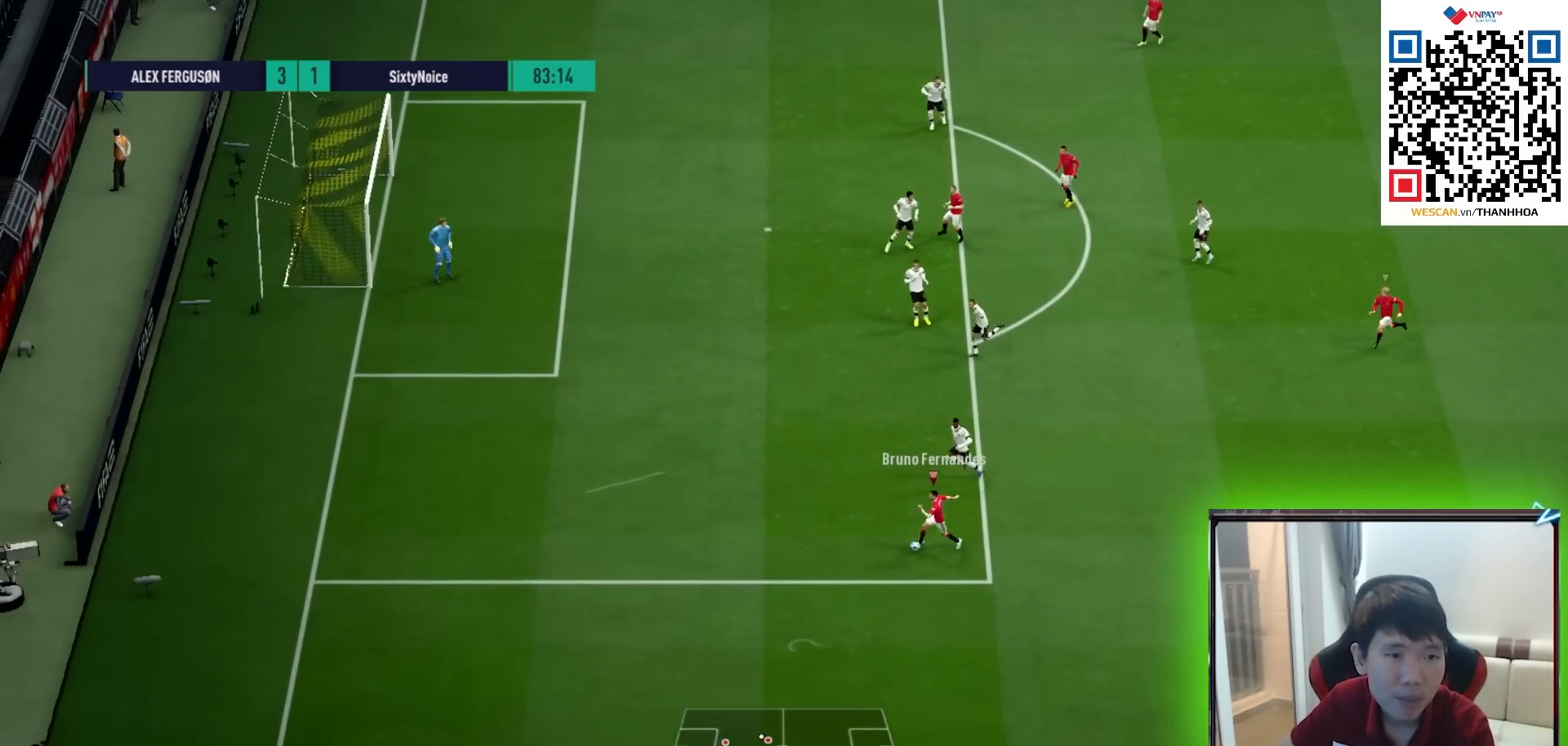
{"buttons": [], "left_stick": "left", "right_stick": "center", "events": []}
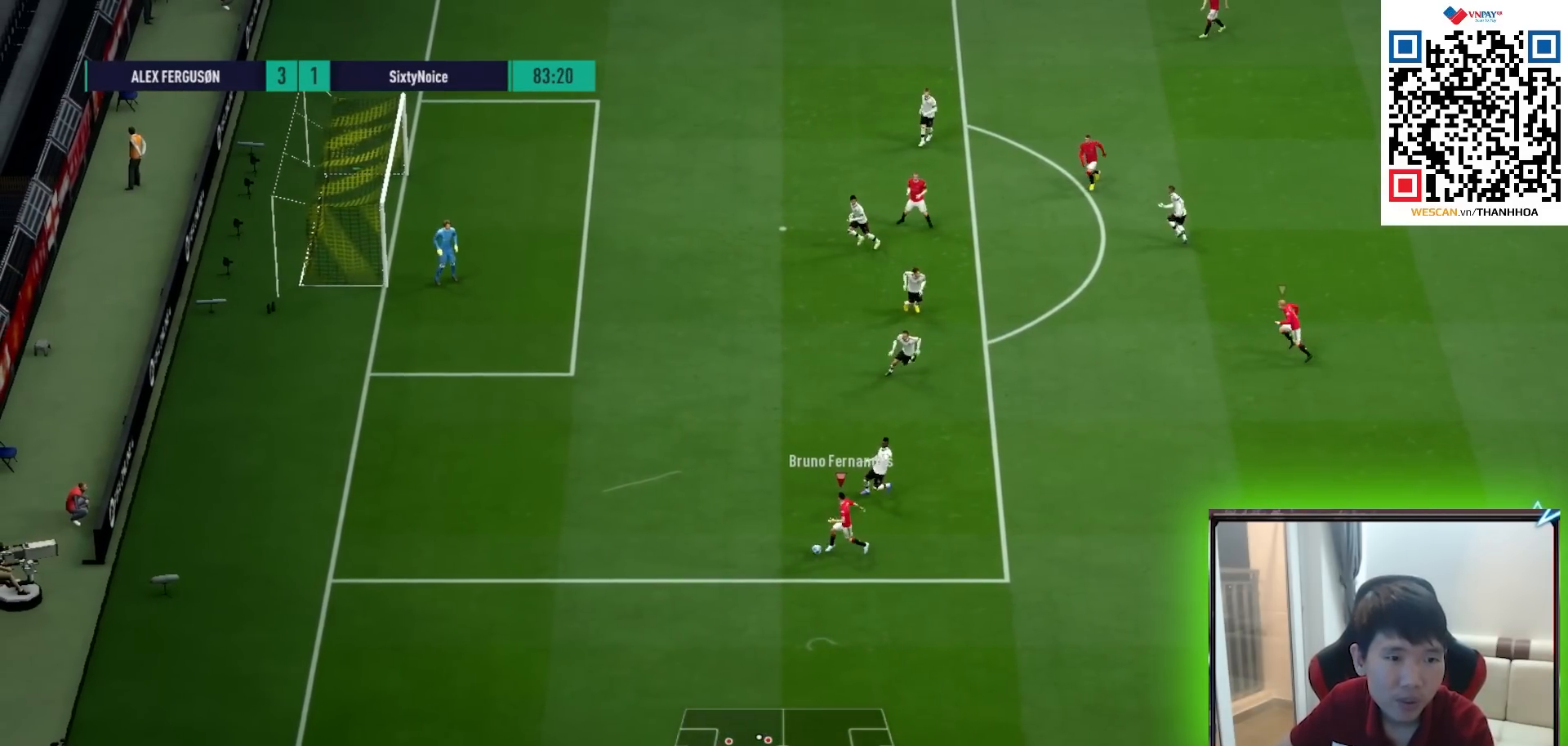
{"buttons": [], "left_stick": "up-left", "right_stick": "center", "events": [[350, "left_stick", "up-left"]]}
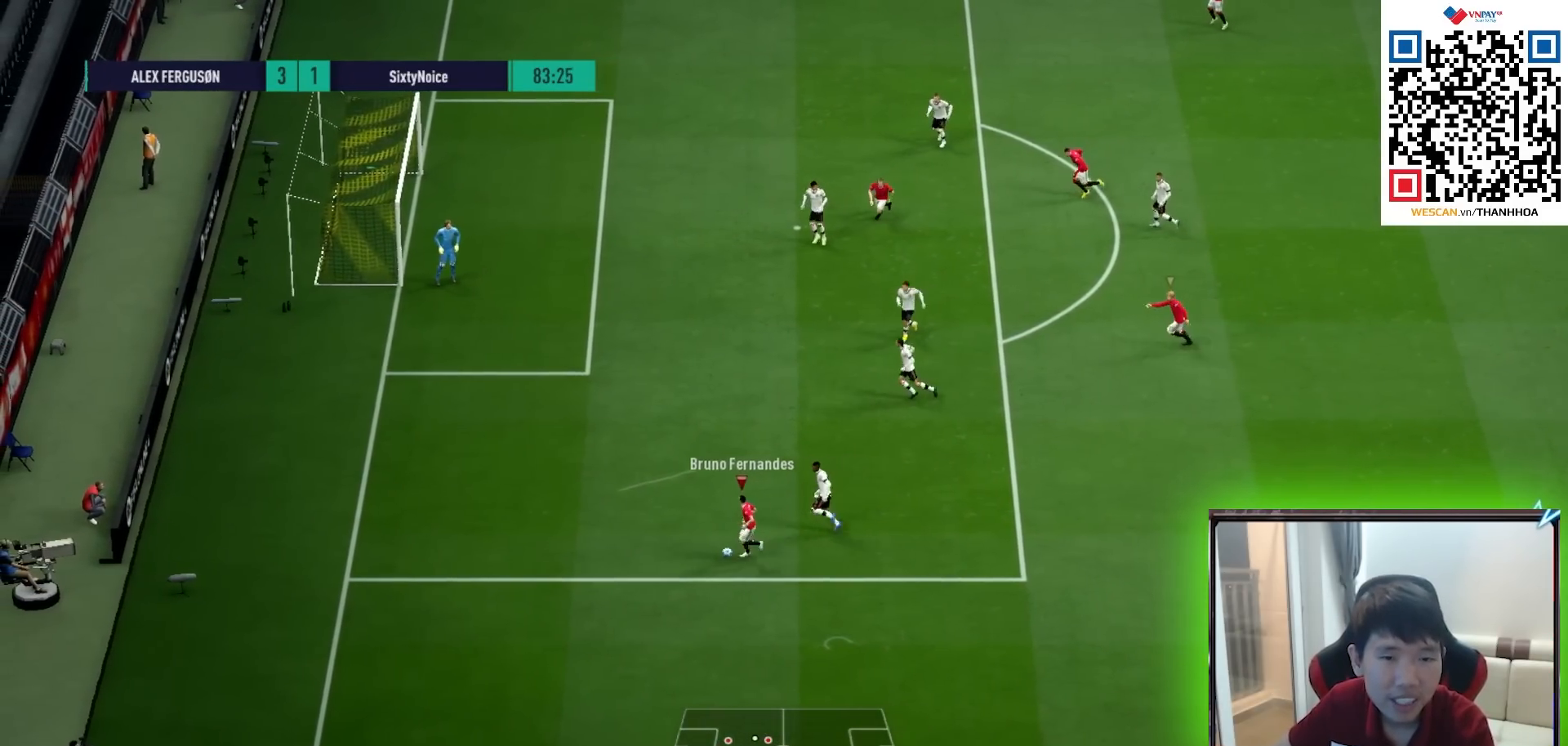
{"buttons": ["CIRCLE"], "left_stick": "up-left", "right_stick": "center", "events": [[300, "CIRCLE", "down"]]}
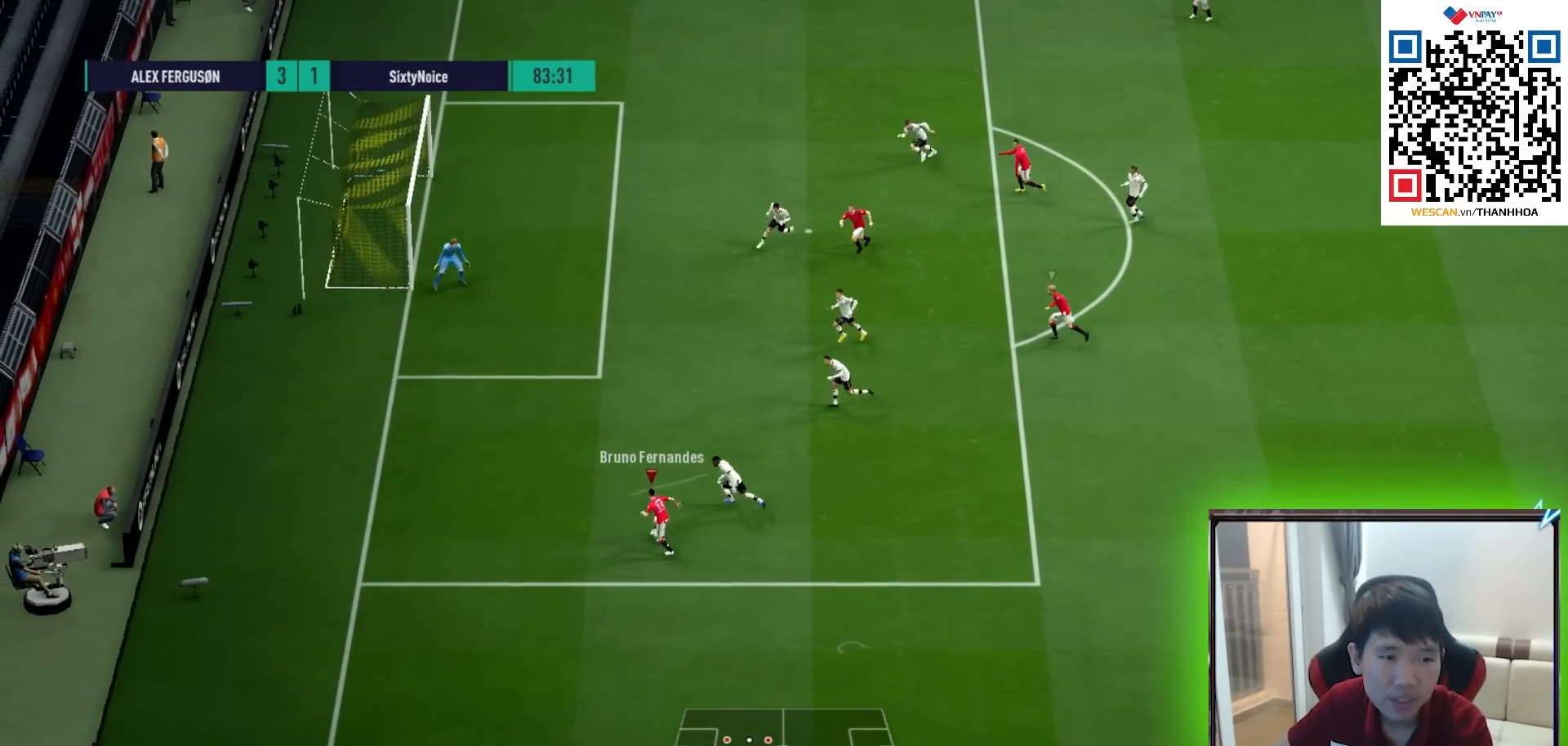
{"buttons": ["R1"], "left_stick": "up-left", "right_stick": "center", "events": [[17, "CIRCLE", "up"], [467, "R1", "down"]]}
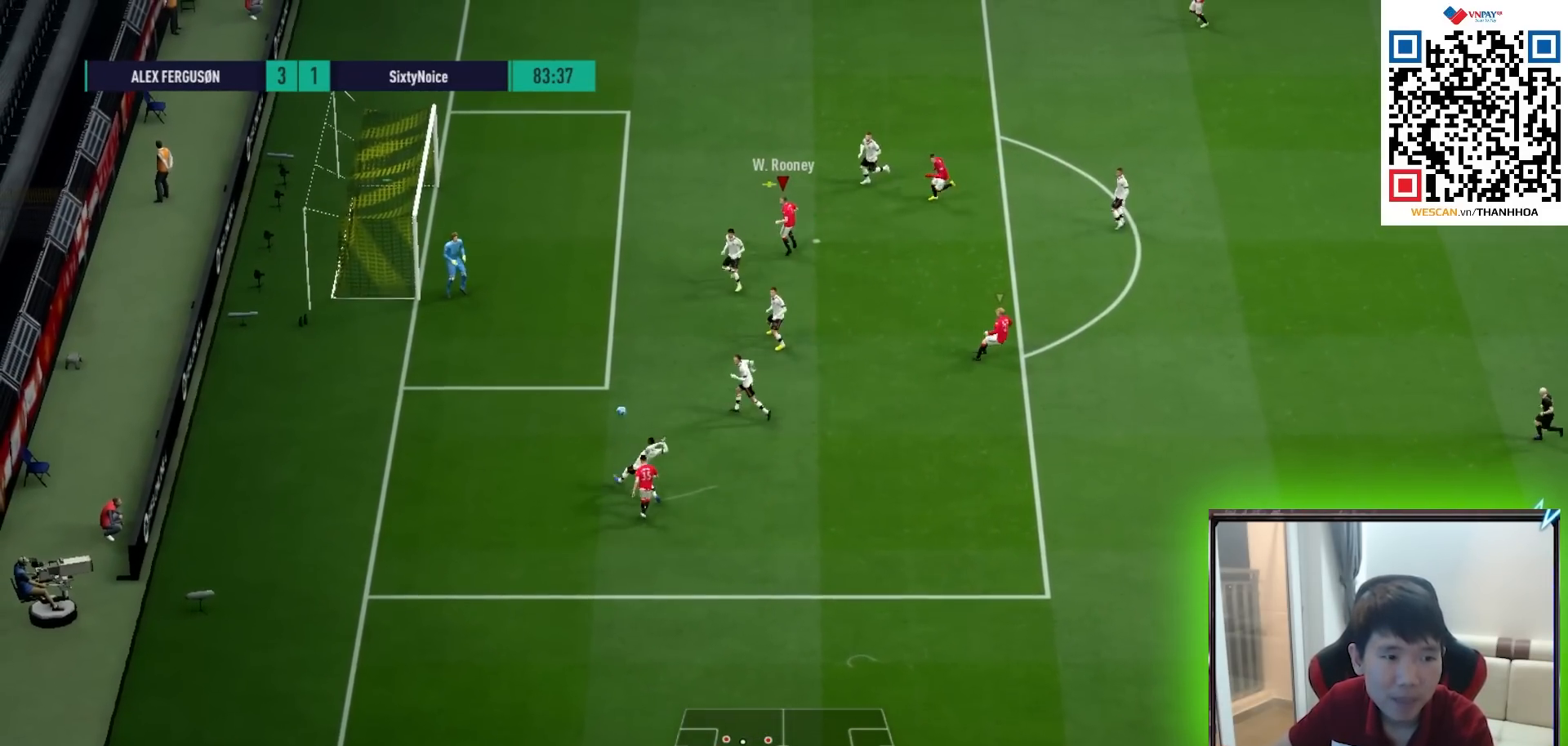
{"buttons": ["SQUARE", "L2", "R1"], "left_stick": "left", "right_stick": "center", "events": [[83, "left_stick", "left"], [250, "L2", "down"], [350, "SQUARE", "down"]]}
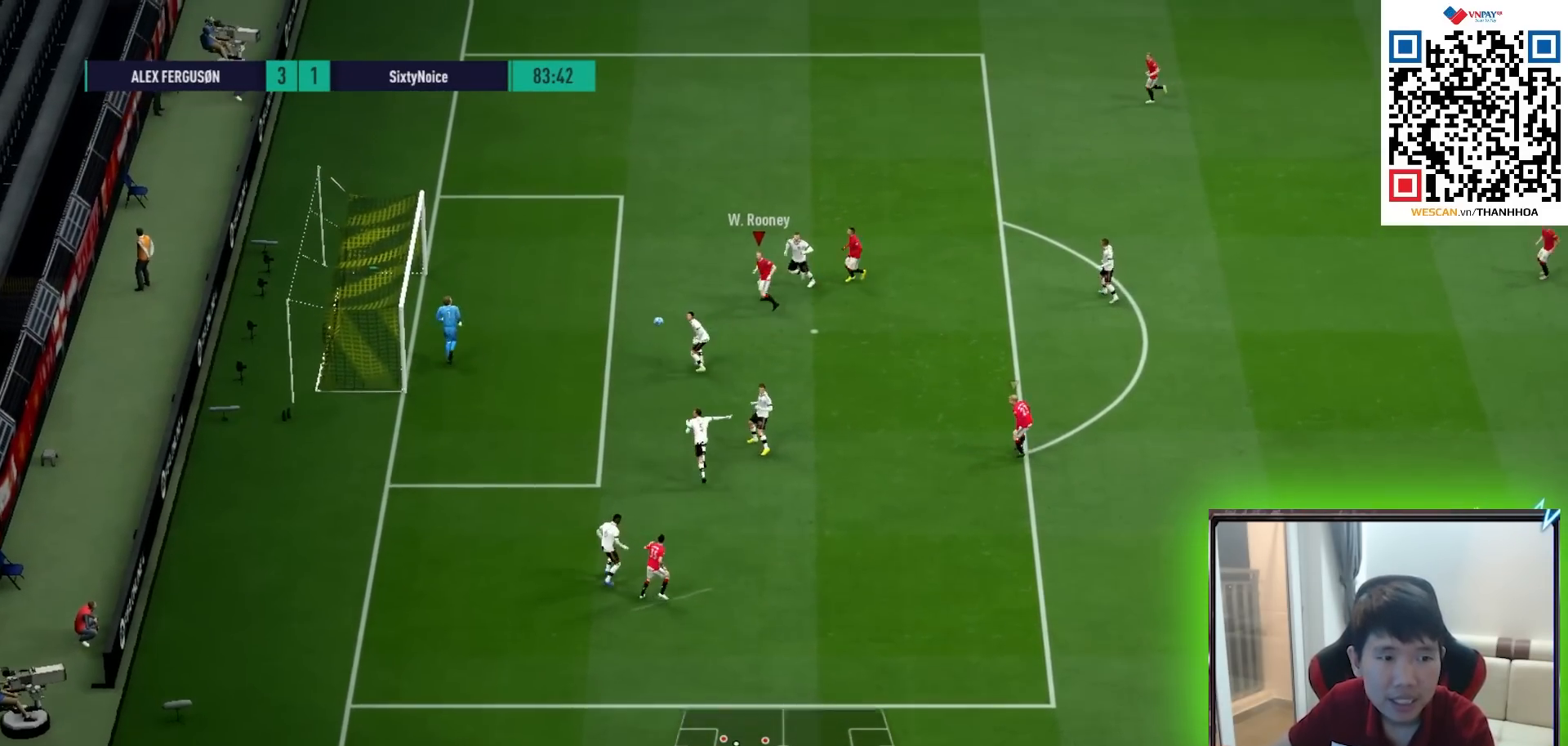
{"buttons": ["L2", "R1"], "left_stick": "left", "right_stick": "center", "events": [[50, "SQUARE", "up"]]}
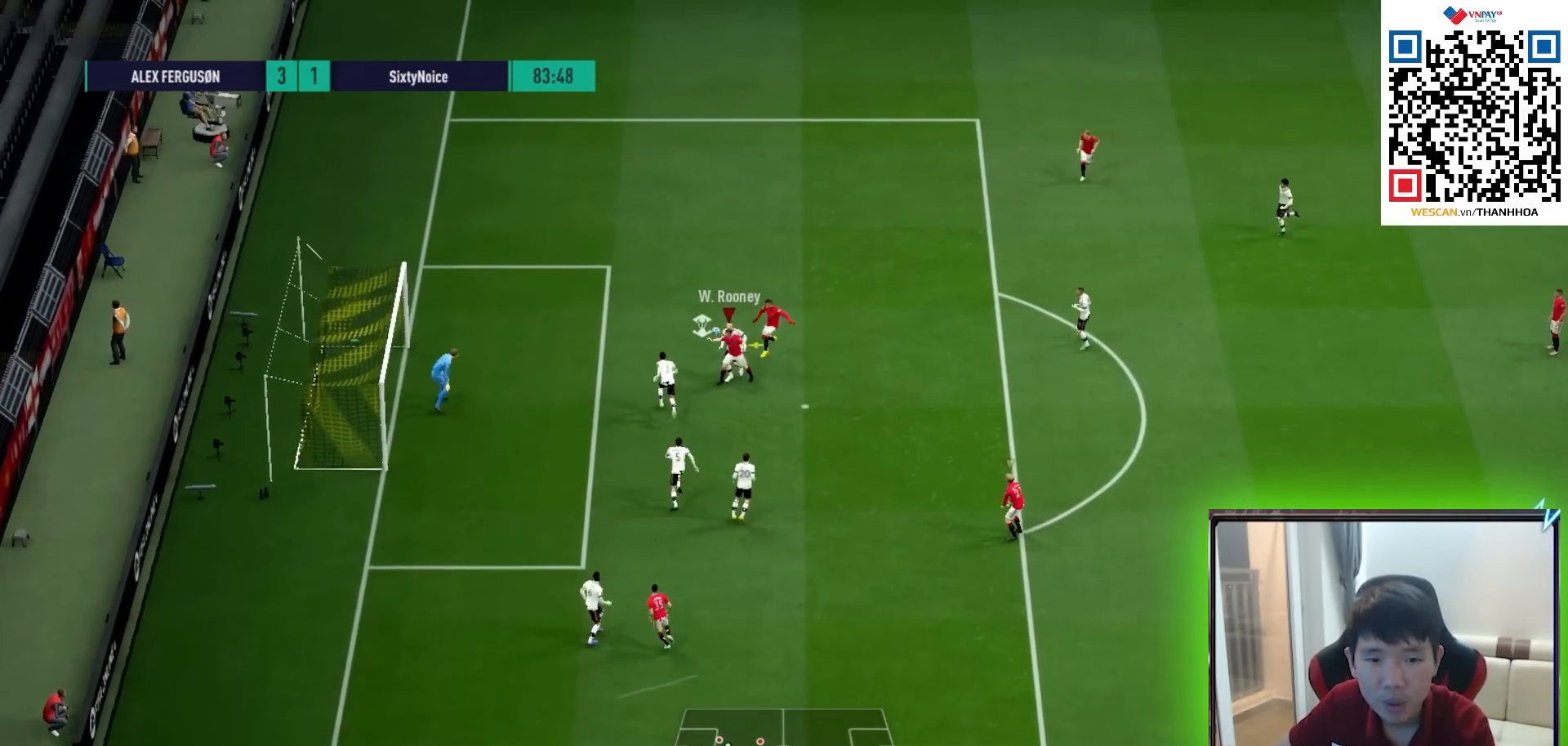
{"buttons": ["L2", "R1"], "left_stick": "left", "right_stick": "center", "events": []}
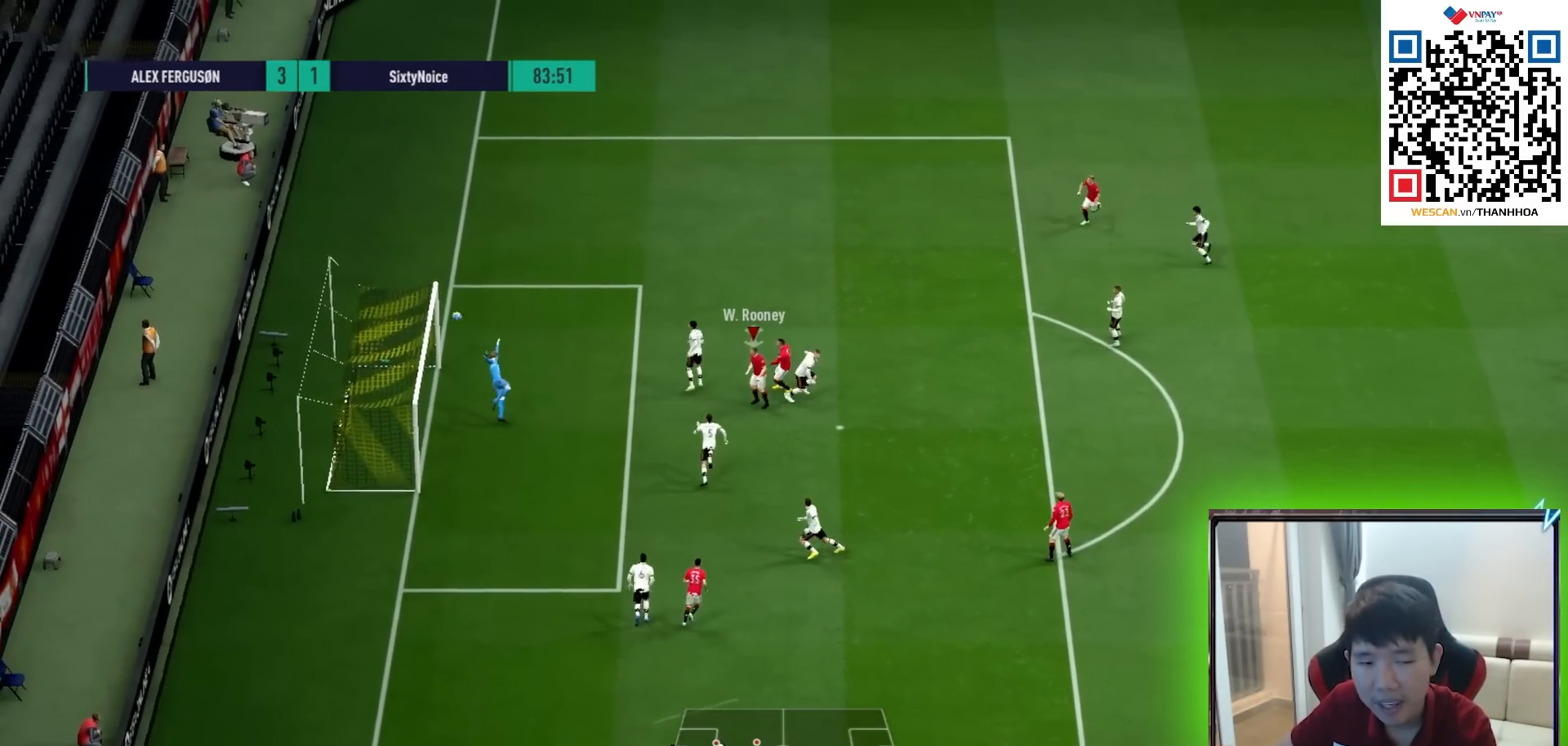
{"buttons": ["R1"], "left_stick": "left", "right_stick": "center", "events": [[250, "L2", "up"]]}
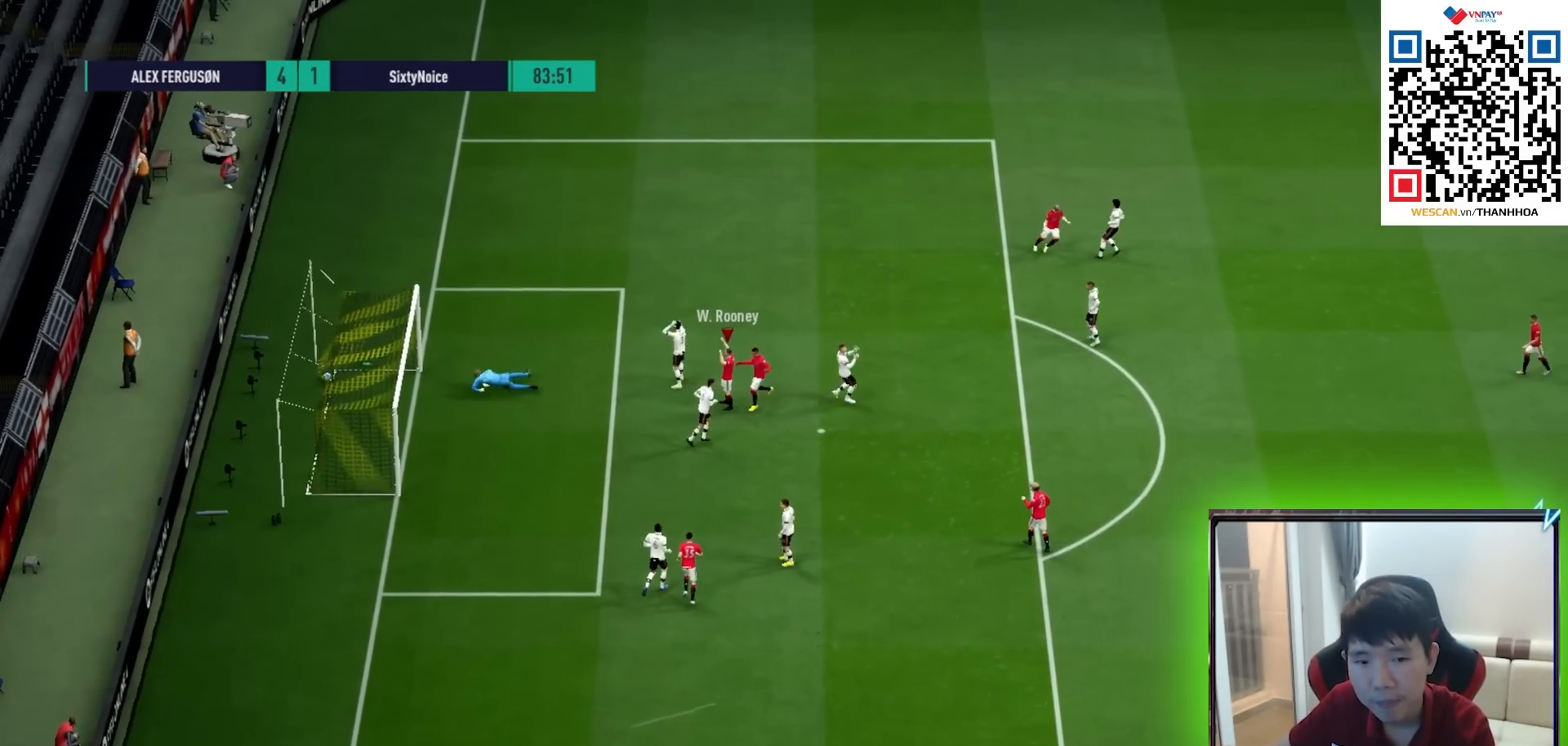
{"buttons": [], "left_stick": "down-left", "right_stick": "center", "events": [[33, "R1", "up"], [250, "left_stick", "down-left"]]}
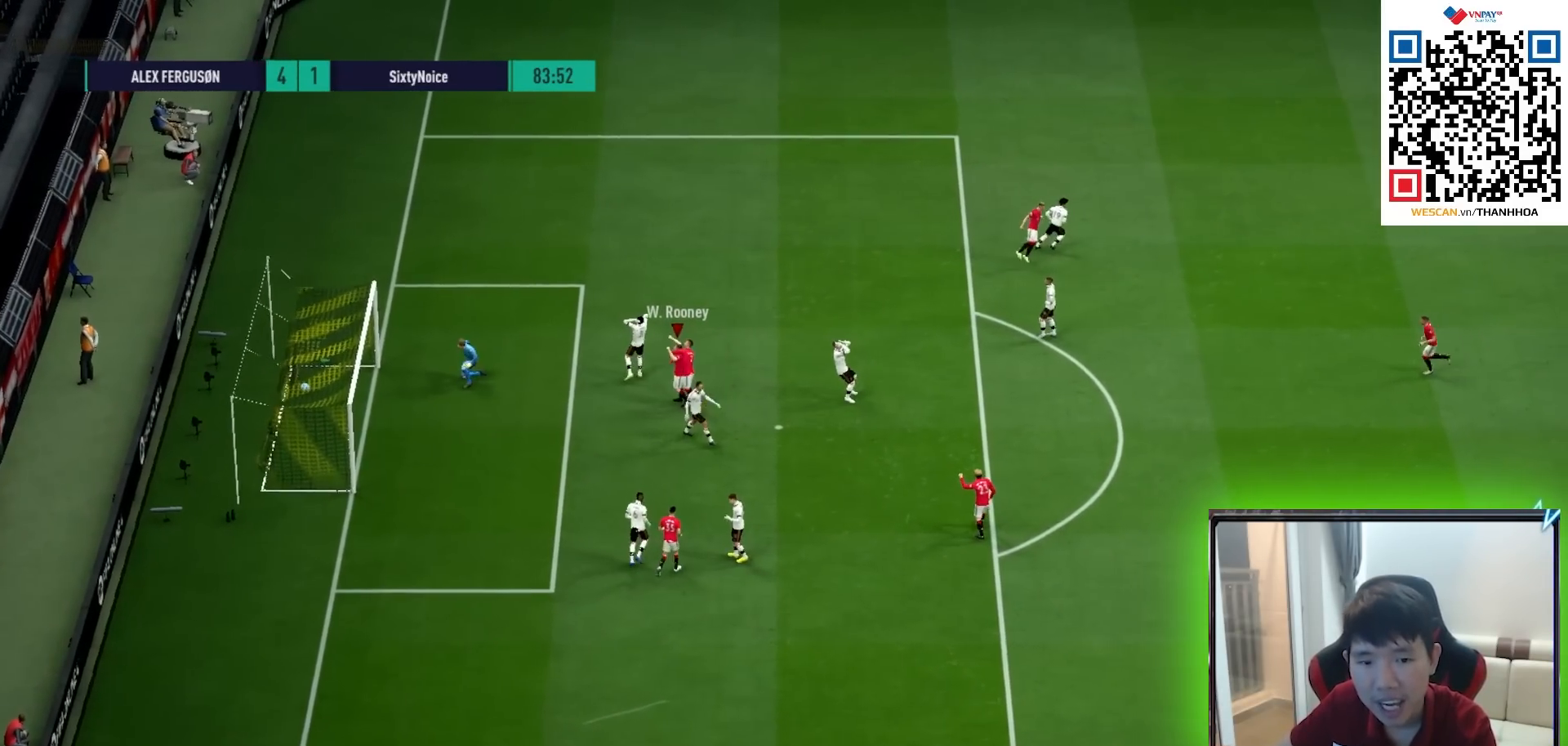
{"buttons": [], "left_stick": "down-left", "right_stick": "center", "events": []}
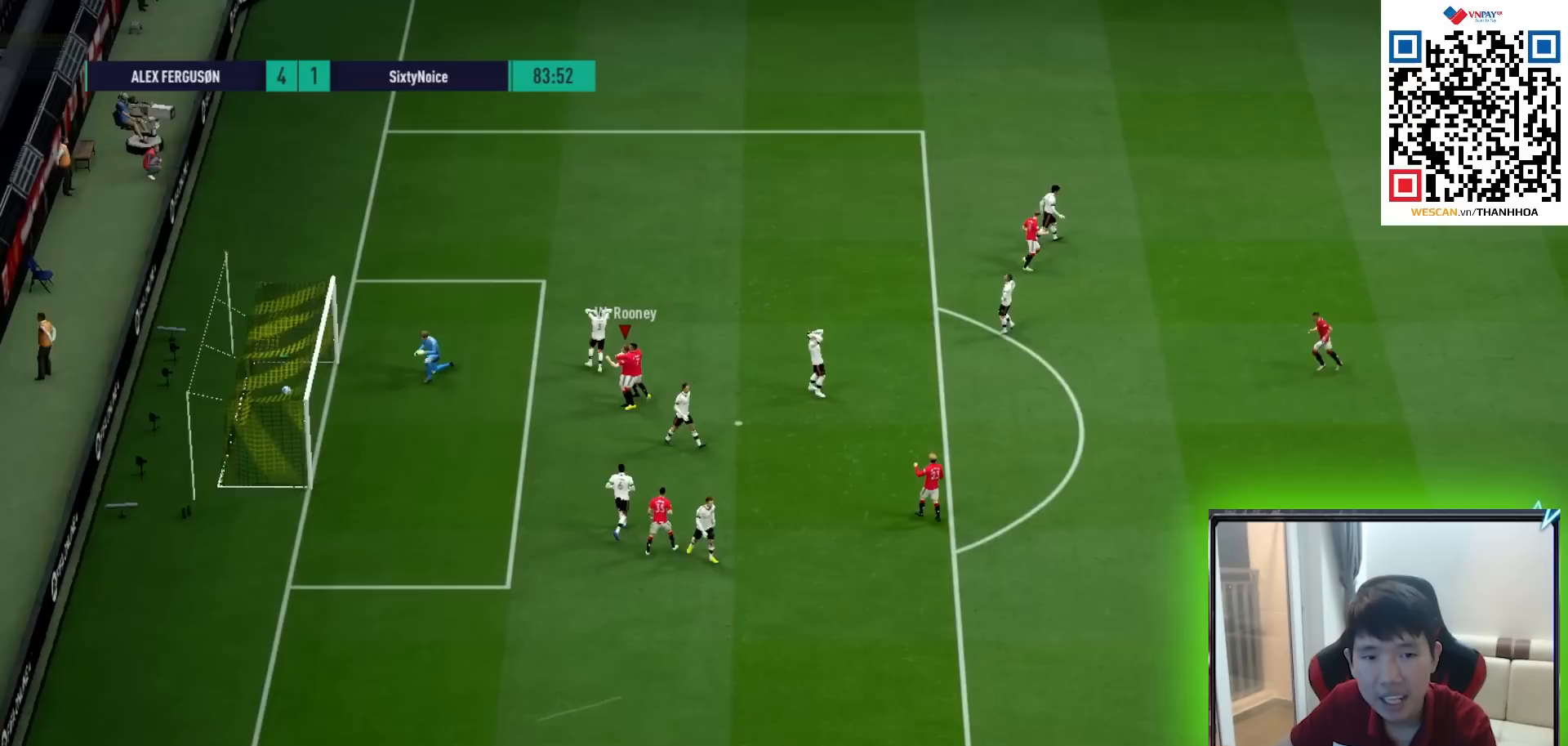
{"buttons": [], "left_stick": "center", "right_stick": "center", "events": [[133, "left_stick", "center"]]}